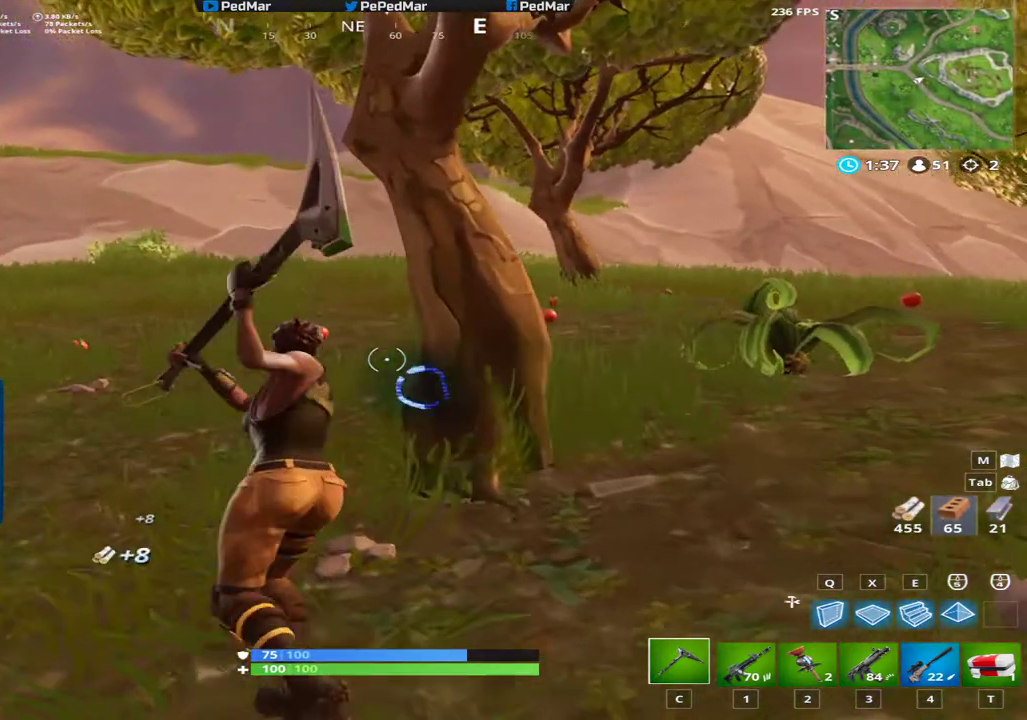
Gameplay with keyboard and mouse; each line is a JSON object with the keys and mouse buttons held at the frame after it. "events" lists presses ("down") and releases ("up") of "a", "c", "ctrl", "d", "e", "f", "q", "r", "s", "shift", "space", "tab", "w", "x", "z", "mouse_left", "mouse_wheel", "mouse_right", "mouse_mb4" and "mouse_mb5" between this image and that frame as [ms after this image, input, new state], when the widget could be followed in between. "mouse_left", "mouse_wheel", "mouse_right", "mouse_mb4", "mouse_mb5" = the "left", "wheel", "right", "mb4", "mb5" buttons of the "mouse" list. No other keys are recorded. "wheel" means that the mouse wheel is clicked or scrolled. Not read: mouse_move.
{"keys": ["w"], "mouse": [], "events": [[267, "shift", "up"], [334, "mouse_left", "up"], [367, "w", "down"], [500, "d", "up"]]}
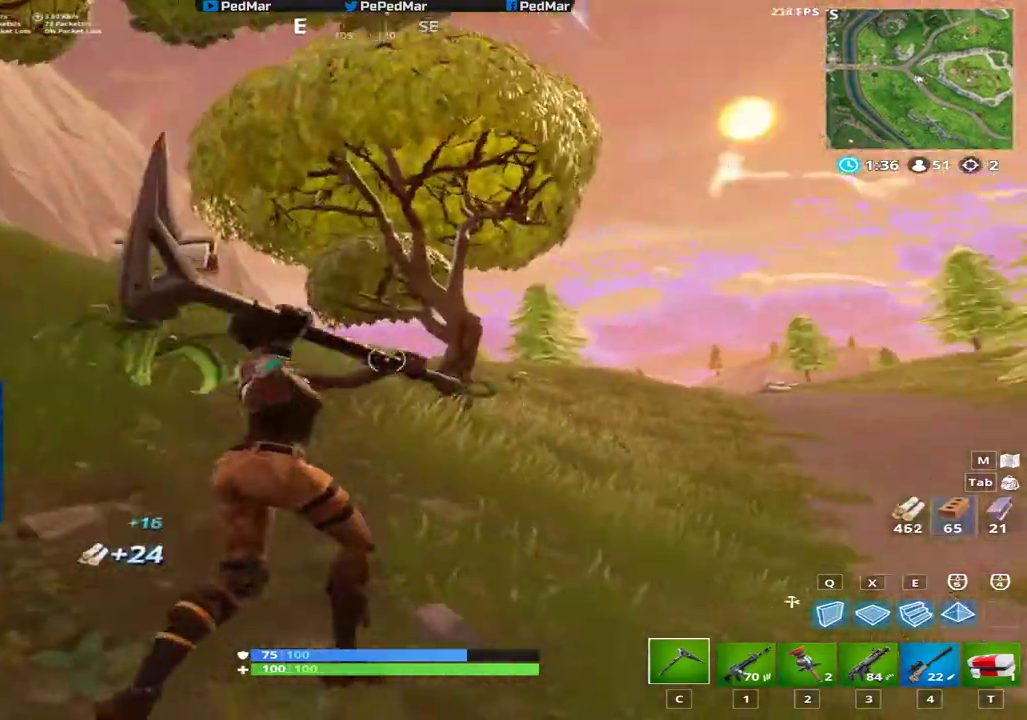
{"keys": ["d", "shift", "w"], "mouse": ["left"], "events": [[34, "shift", "down"], [434, "d", "down"], [434, "mouse_left", "down"]]}
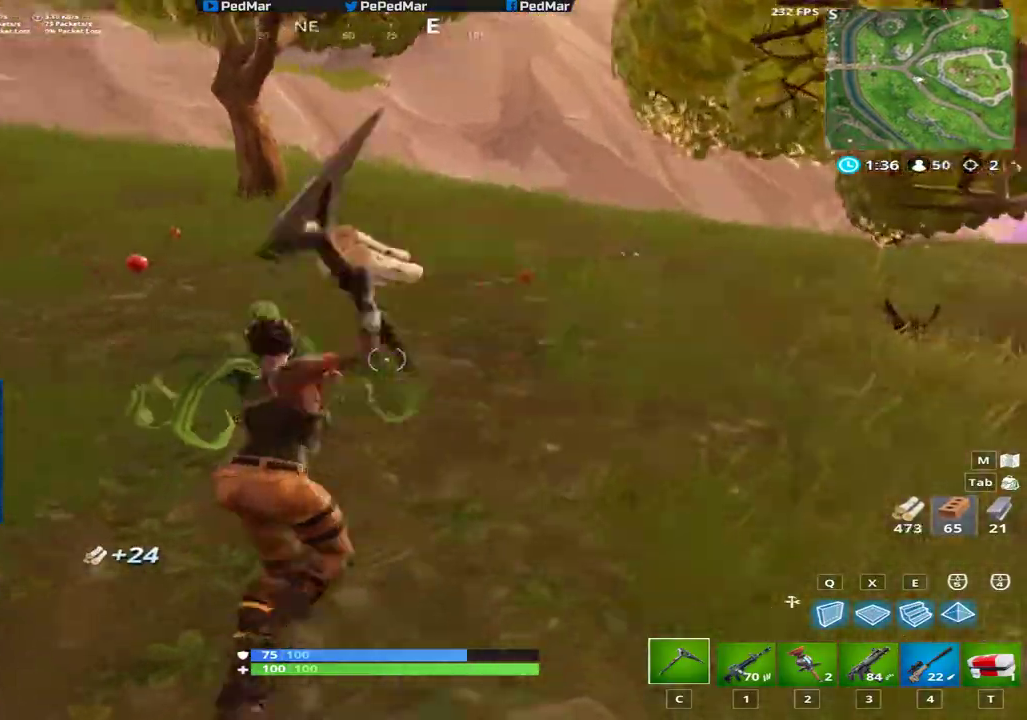
{"keys": ["e", "shift", "w"], "mouse": [], "events": [[133, "mouse_left", "up"], [150, "d", "up"], [234, "d", "down"], [367, "d", "up"], [450, "e", "down"]]}
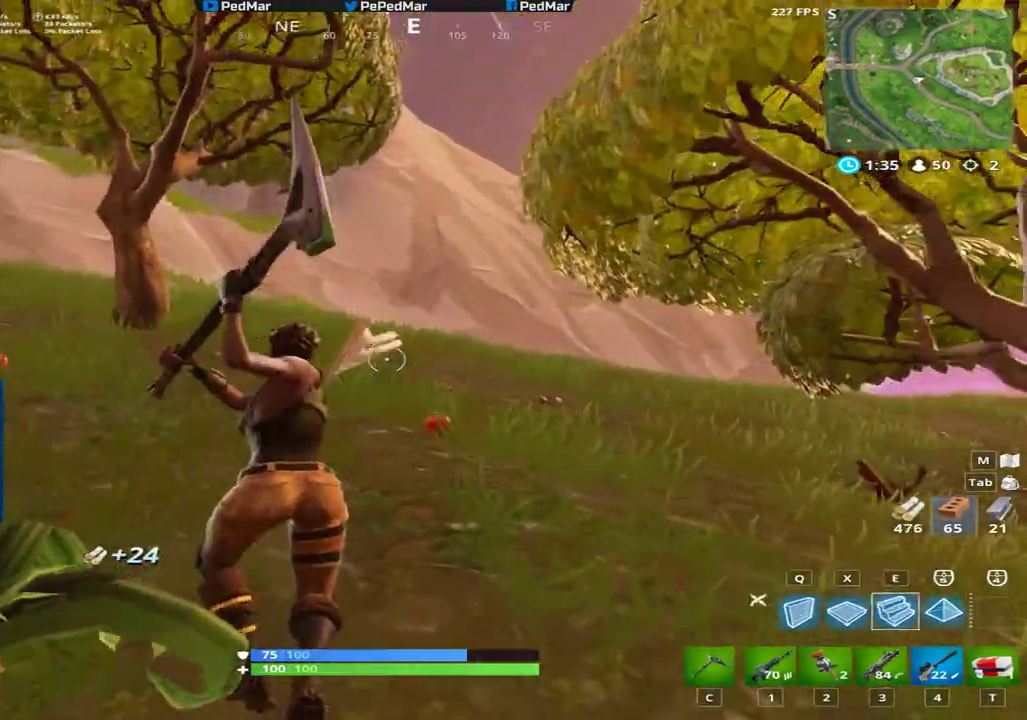
{"keys": ["shift", "w"], "mouse": [], "events": [[51, "e", "up"]]}
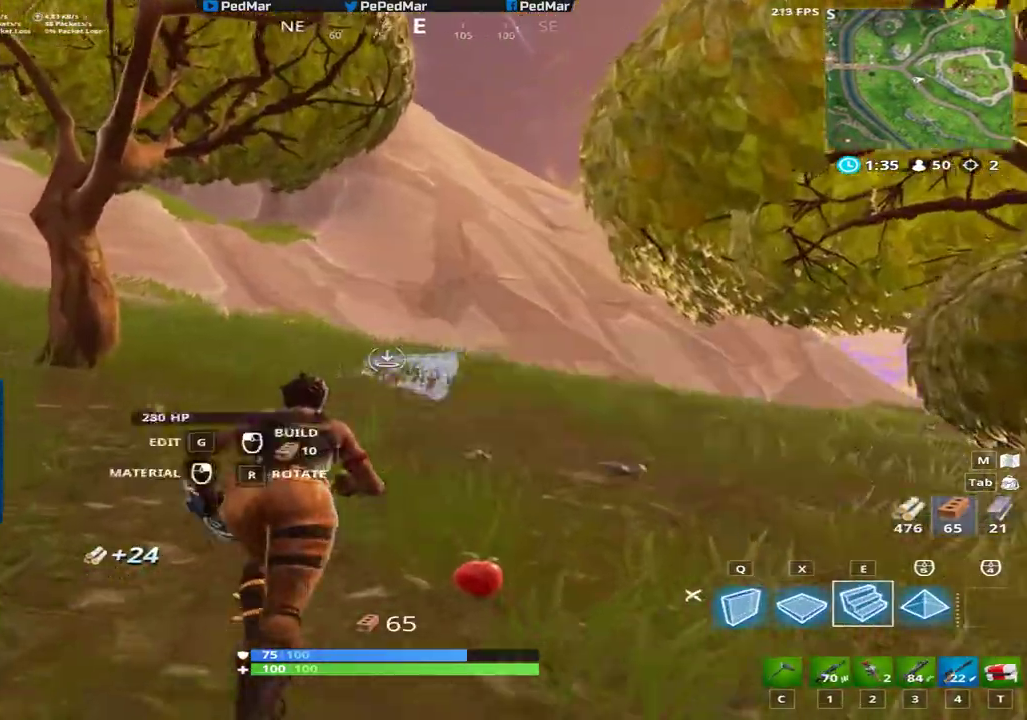
{"keys": ["shift", "w"], "mouse": [], "events": [[83, "d", "down"], [167, "d", "up"], [184, "mouse_right", "down"], [300, "mouse_right", "up"]]}
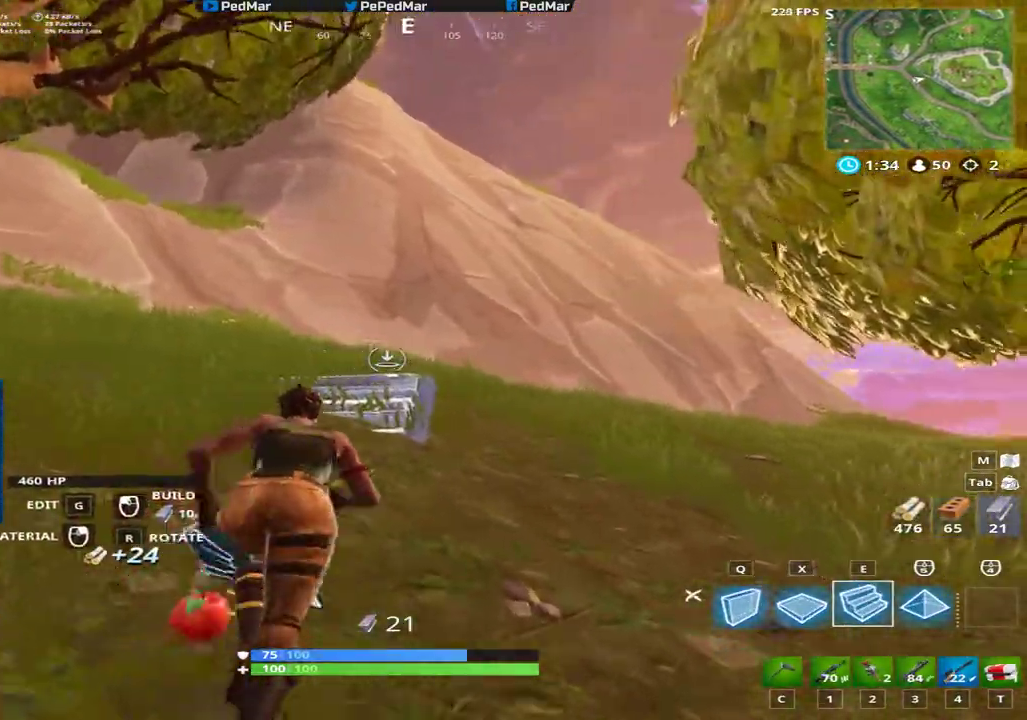
{"keys": ["shift", "w"], "mouse": [], "events": [[17, "mouse_left", "down"], [151, "mouse_left", "up"]]}
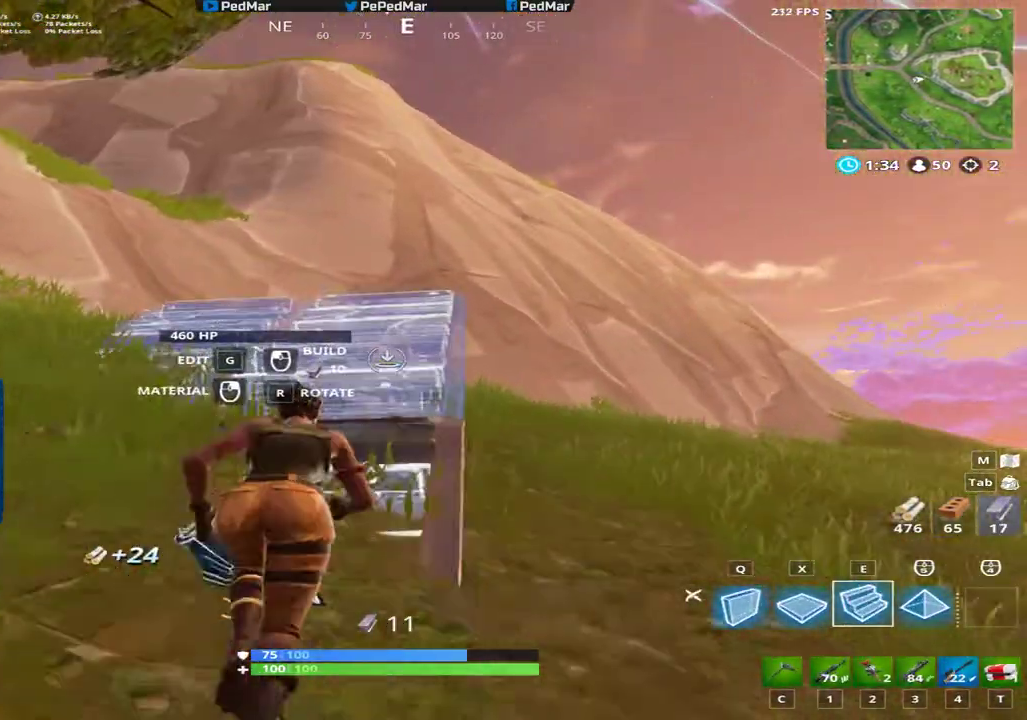
{"keys": ["shift", "w"], "mouse": [], "events": [[317, "space", "down"], [334, "mouse_left", "down"], [351, "space", "up"], [501, "mouse_left", "up"]]}
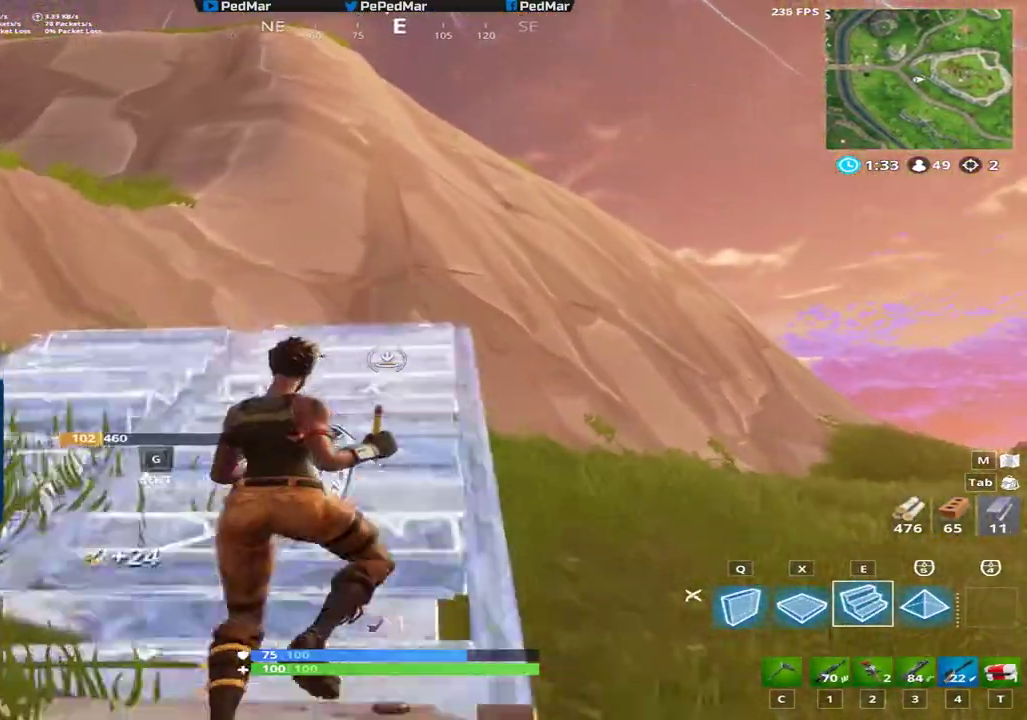
{"keys": ["shift", "w"], "mouse": ["left"], "events": [[500, "mouse_left", "down"]]}
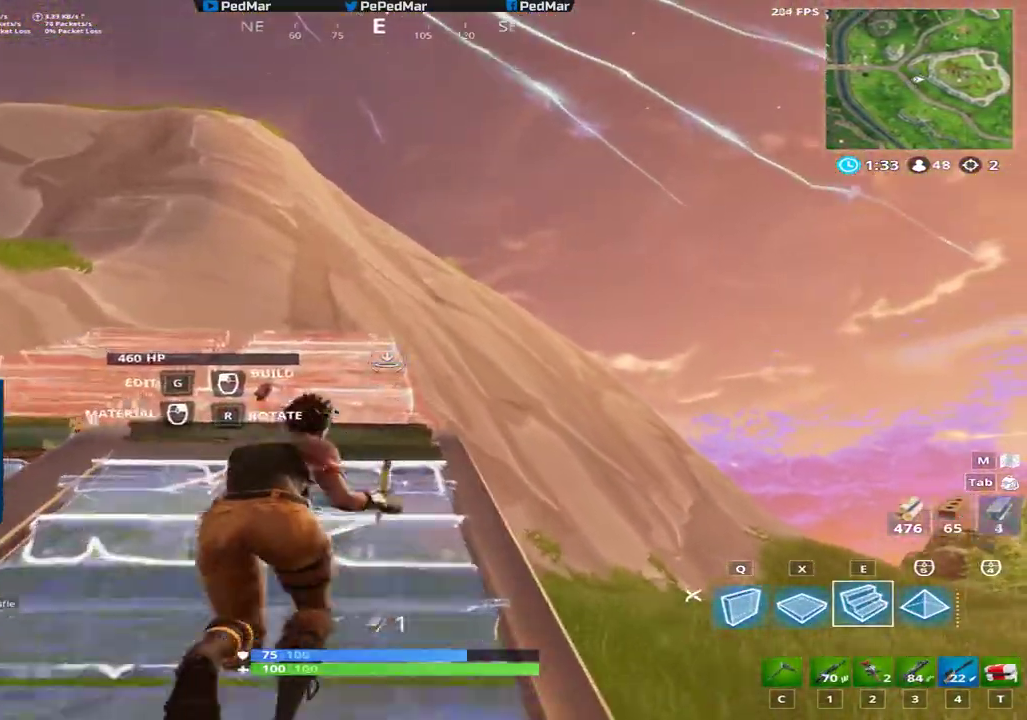
{"keys": ["shift", "w"], "mouse": [], "events": [[117, "mouse_left", "up"]]}
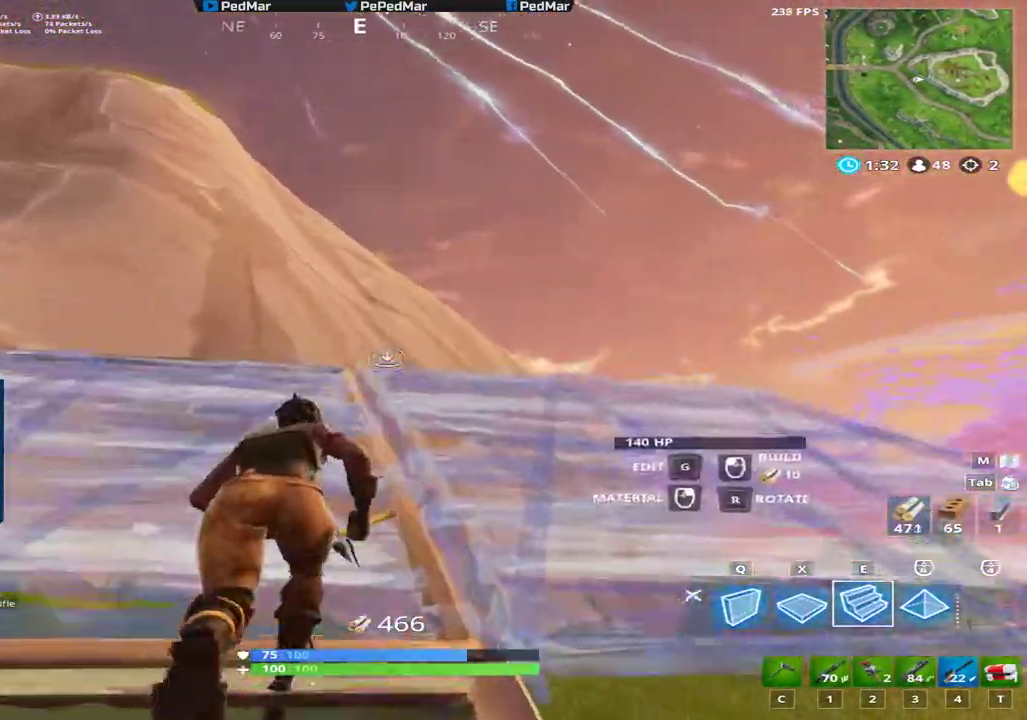
{"keys": ["shift", "w"], "mouse": ["left"], "events": [[100, "mouse_left", "down"], [200, "mouse_left", "up"], [450, "mouse_left", "down"]]}
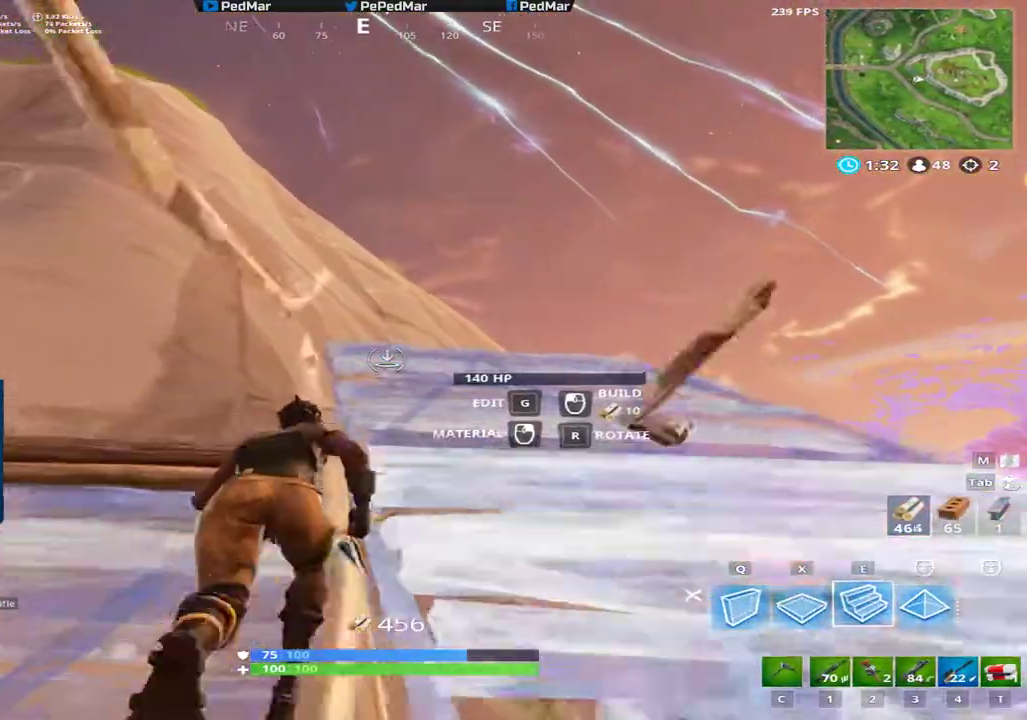
{"keys": ["d", "shift", "w"], "mouse": [], "events": [[84, "mouse_left", "up"], [201, "d", "down"]]}
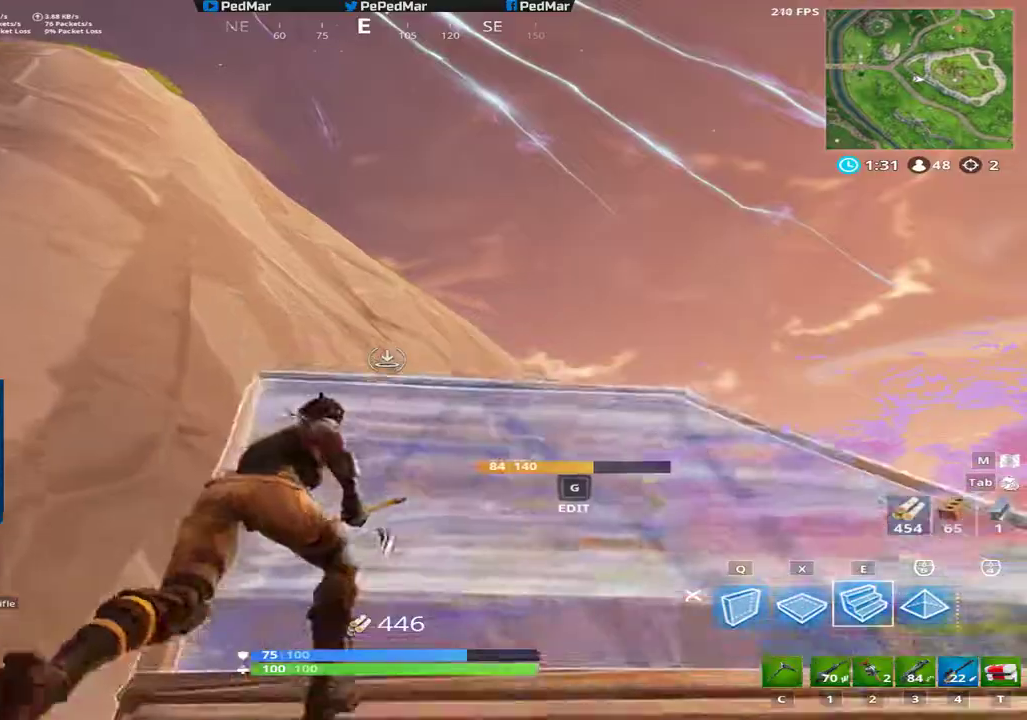
{"keys": ["shift", "w"], "mouse": ["left"], "events": [[33, "space", "down"], [150, "space", "up"], [367, "d", "up"], [400, "mouse_left", "down"]]}
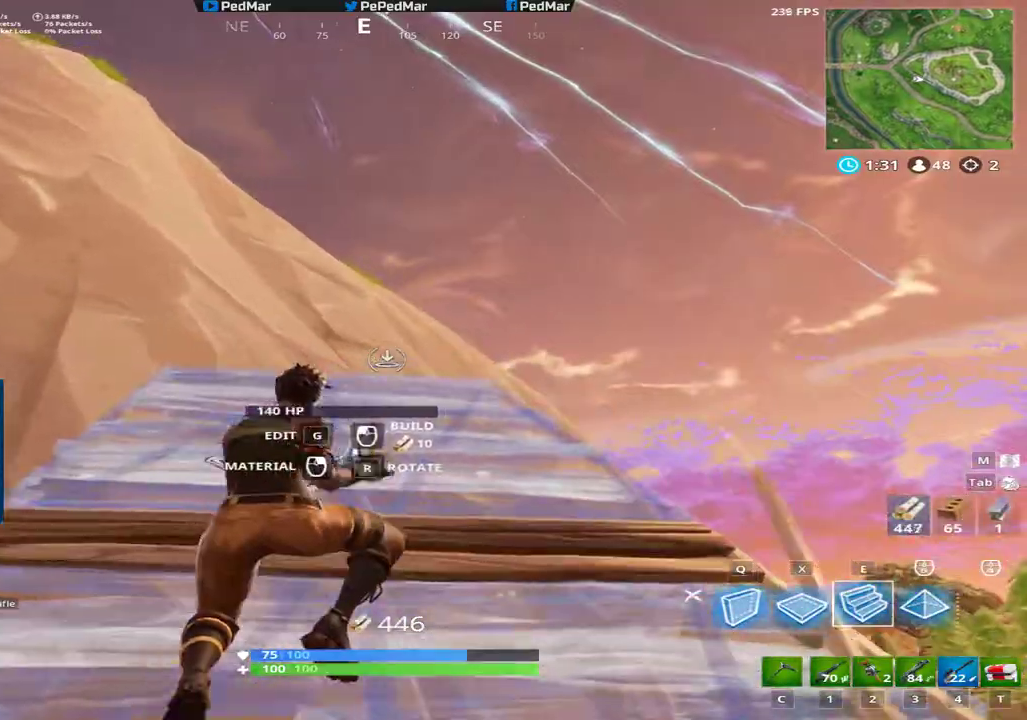
{"keys": ["shift", "w"], "mouse": [], "events": [[17, "mouse_left", "up"]]}
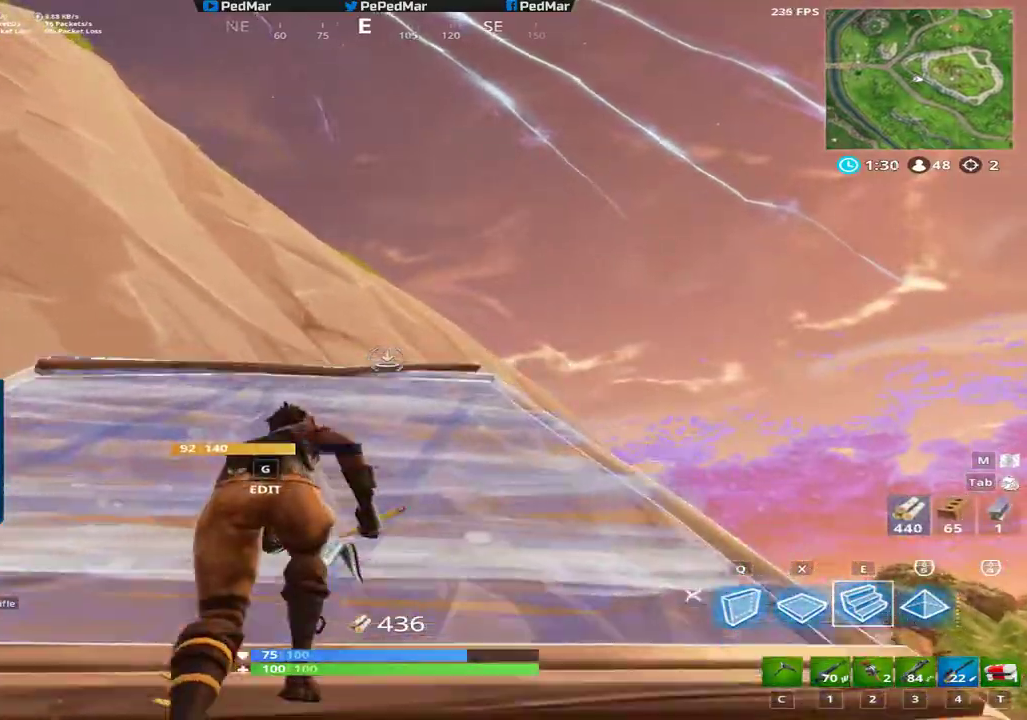
{"keys": ["shift", "w"], "mouse": ["left"], "events": [[384, "mouse_left", "down"]]}
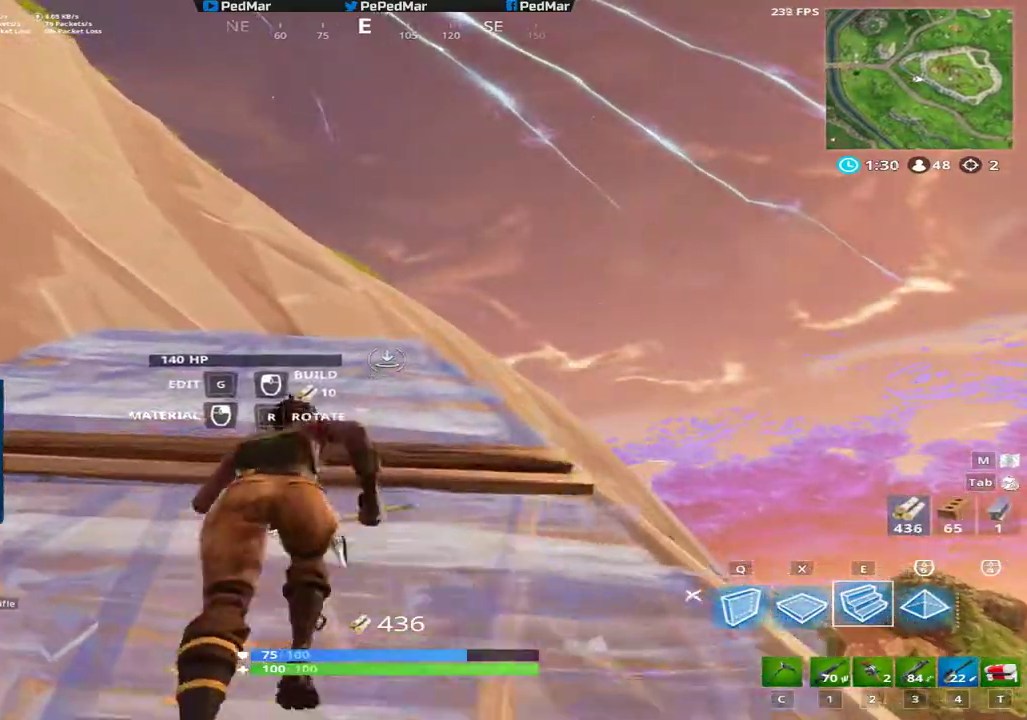
{"keys": ["shift", "w"], "mouse": [], "events": [[17, "d", "down"], [34, "mouse_left", "up"], [301, "d", "up"], [301, "mouse_left", "down"], [484, "mouse_left", "up"]]}
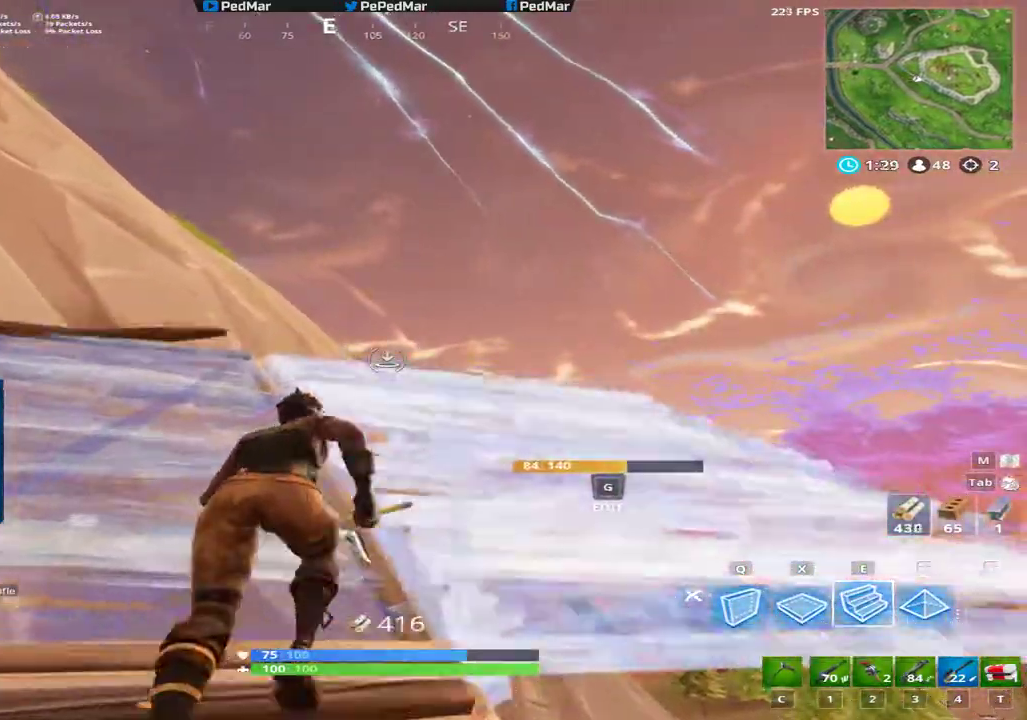
{"keys": ["shift", "w"], "mouse": [], "events": [[350, "mouse_left", "down"], [467, "mouse_left", "up"]]}
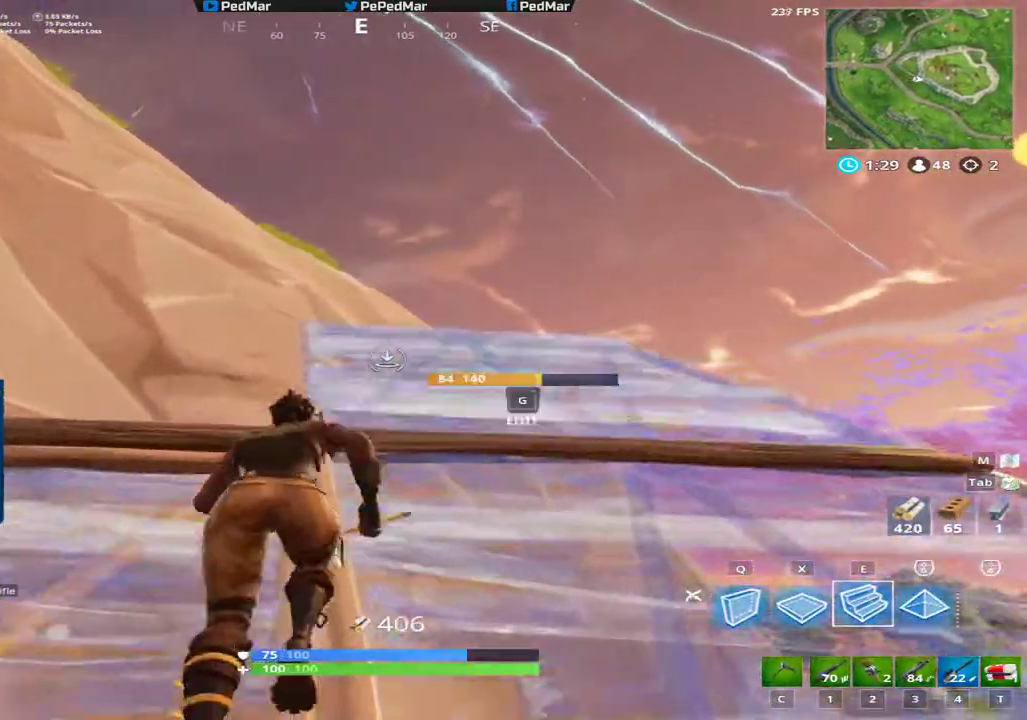
{"keys": ["d", "shift", "space", "w"], "mouse": [], "events": [[67, "d", "down"], [201, "d", "up"], [417, "d", "down"], [484, "space", "down"]]}
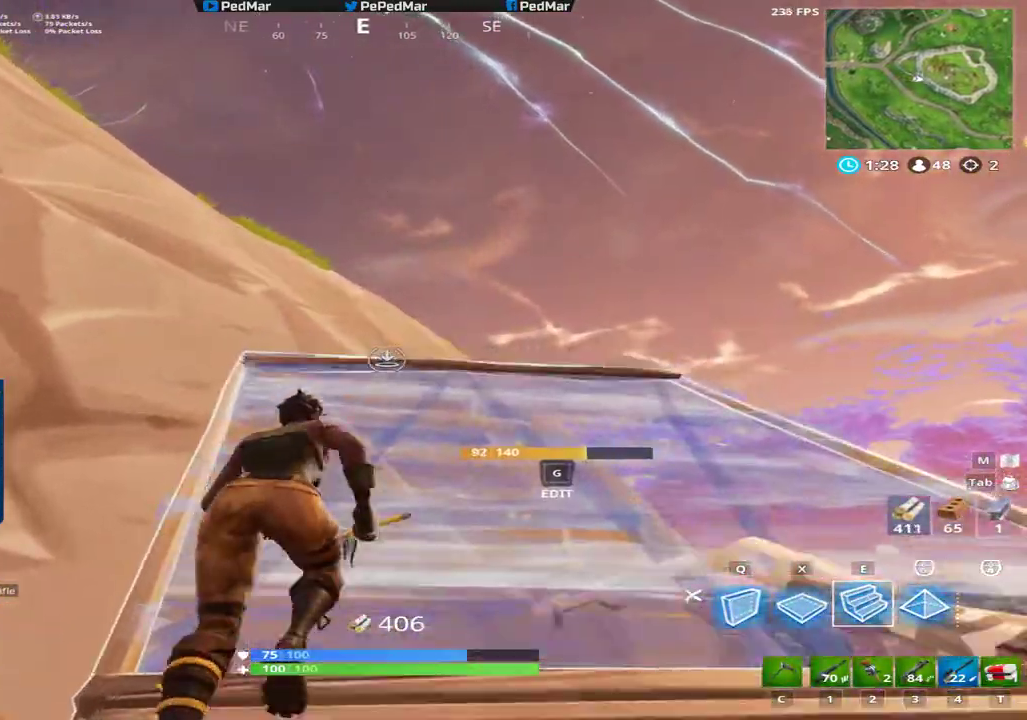
{"keys": ["shift", "w"], "mouse": [], "events": [[100, "space", "up"], [133, "d", "up"], [333, "mouse_left", "down"], [467, "mouse_left", "up"]]}
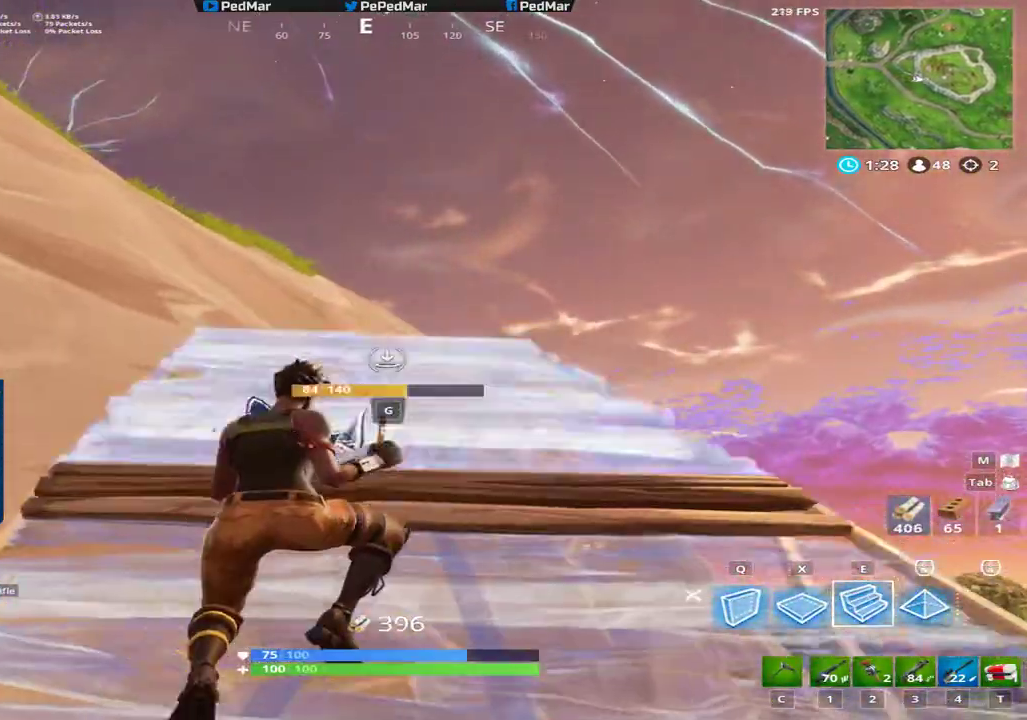
{"keys": ["d", "shift", "w"], "mouse": [], "events": [[267, "d", "down"]]}
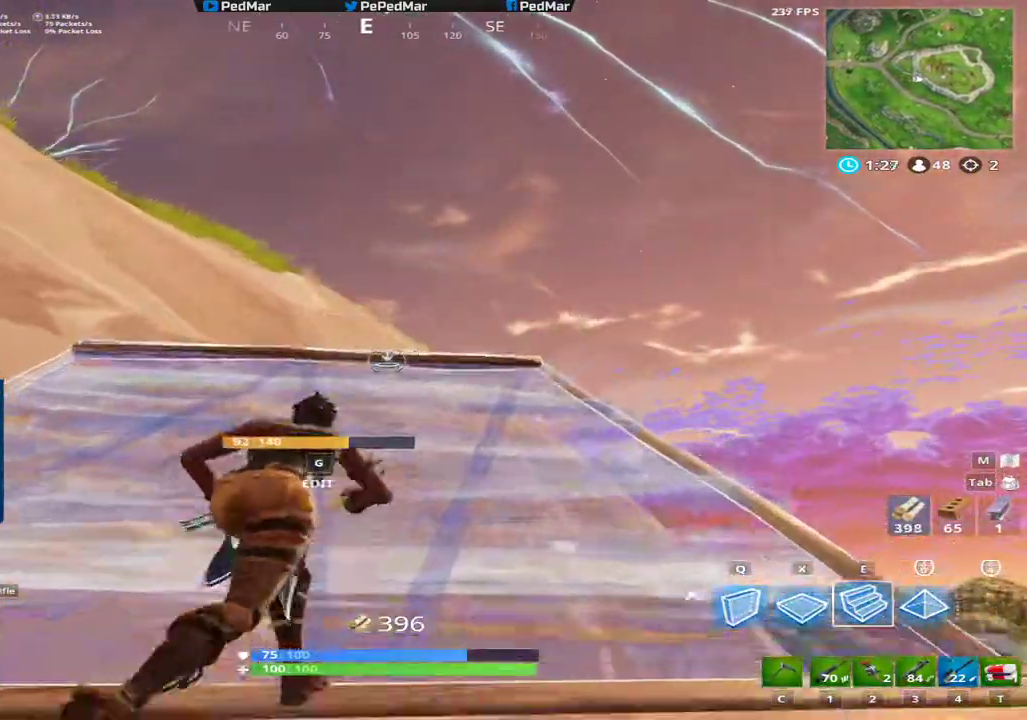
{"keys": ["shift", "w"], "mouse": ["left"], "events": [[83, "d", "up"], [133, "space", "down"], [250, "space", "up"], [450, "mouse_left", "down"]]}
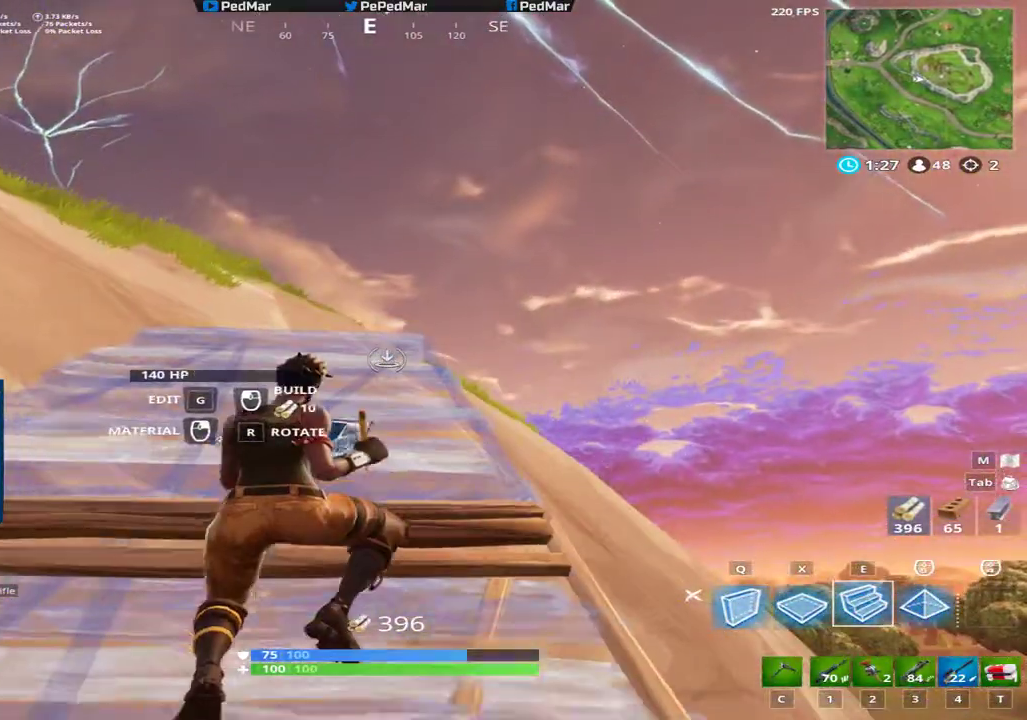
{"keys": ["shift", "w"], "mouse": [], "events": [[84, "mouse_left", "up"], [434, "d", "down"], [501, "d", "up"]]}
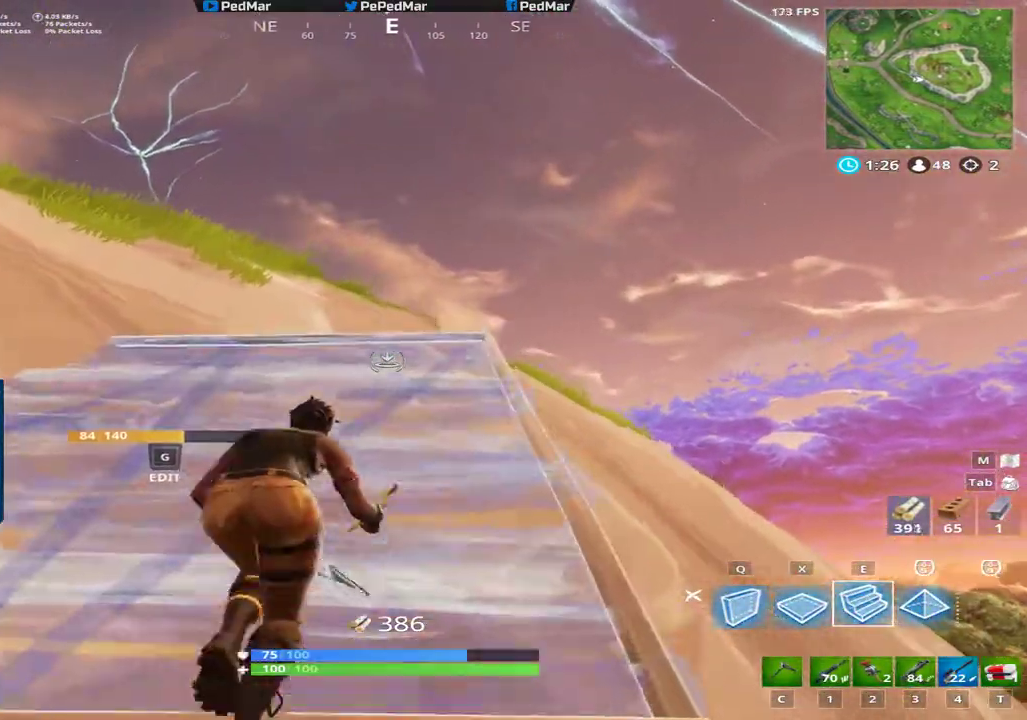
{"keys": ["shift", "w"], "mouse": [], "events": [[367, "space", "down"], [467, "space", "up"]]}
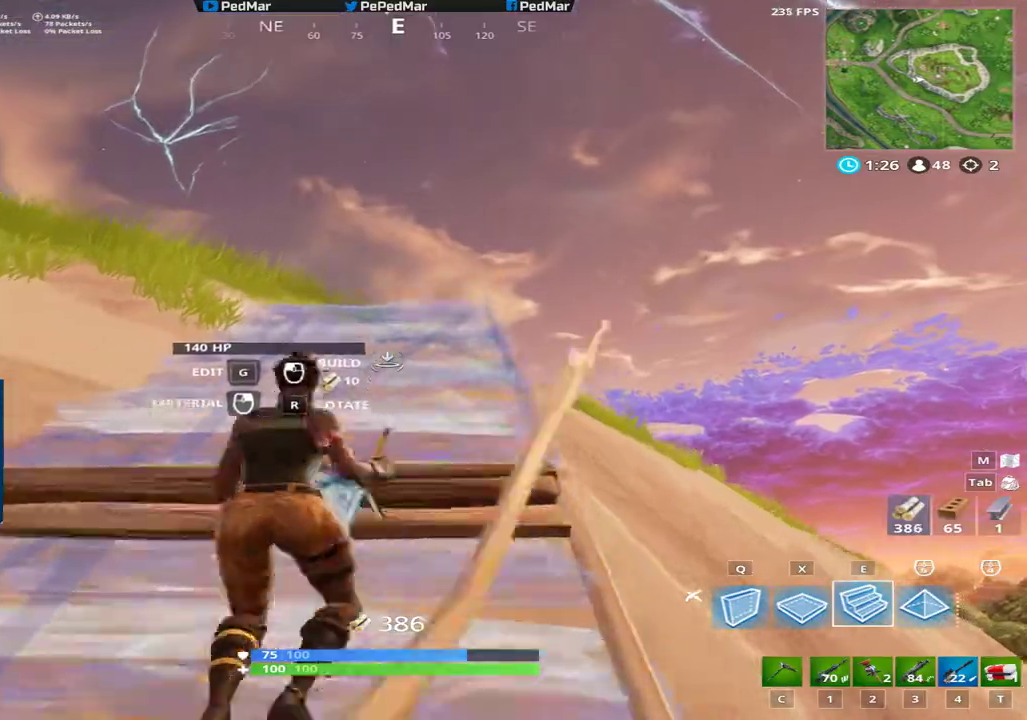
{"keys": ["shift", "w"], "mouse": [], "events": [[50, "mouse_left", "down"], [167, "mouse_left", "up"]]}
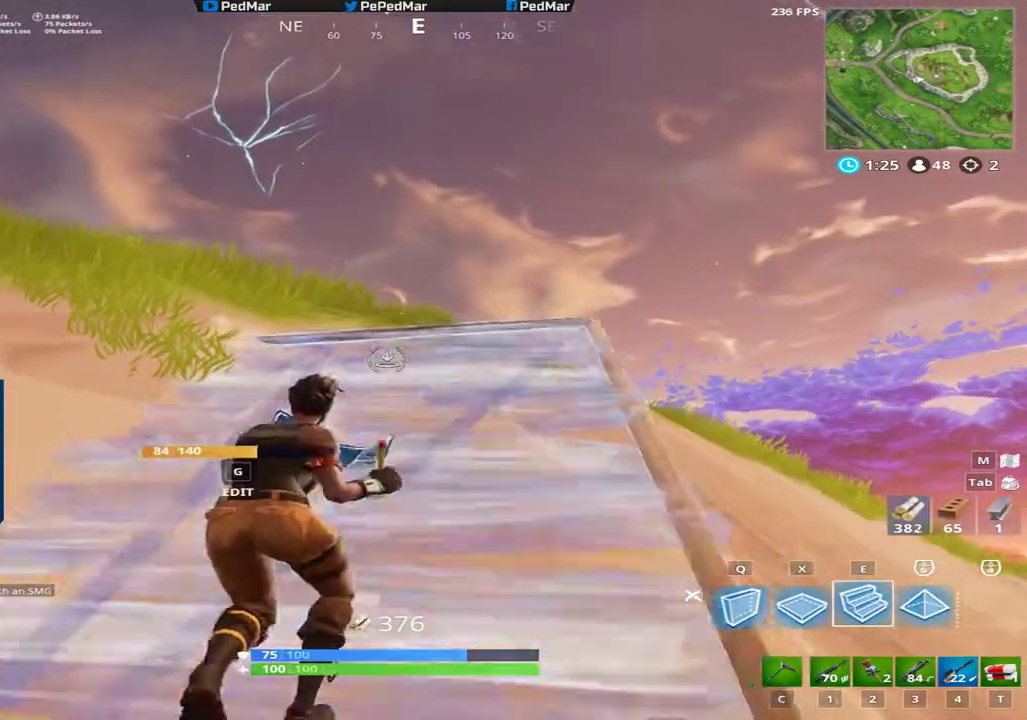
{"keys": ["c", "shift", "w"], "mouse": [], "events": [[317, "mouse_left", "down"], [417, "mouse_left", "up"], [500, "c", "down"]]}
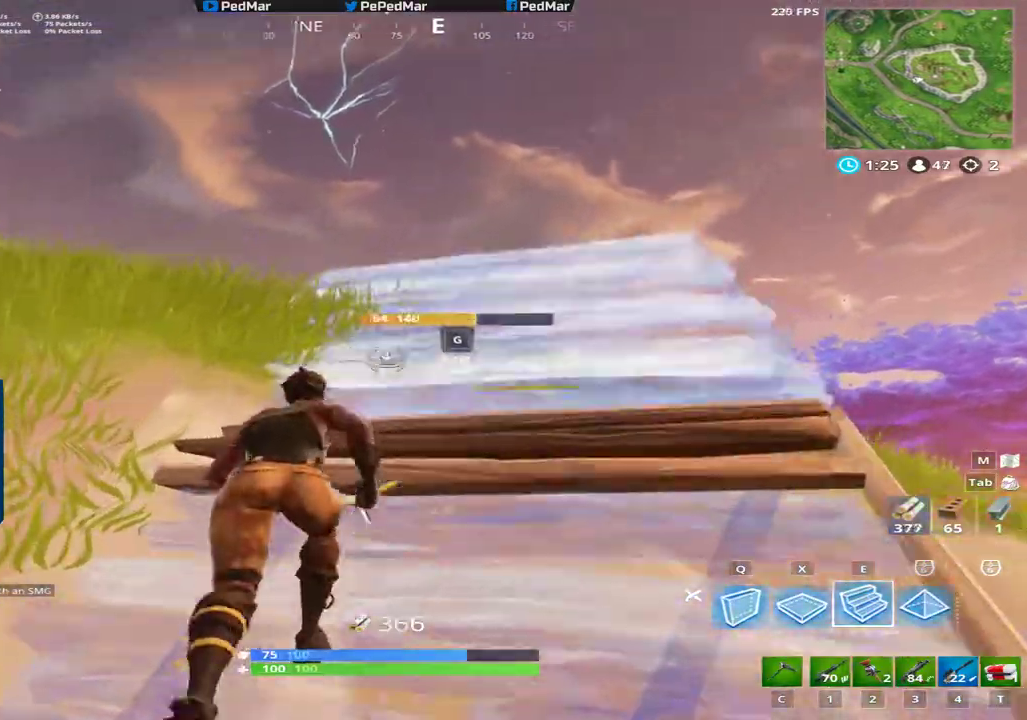
{"keys": ["d", "shift", "space", "w"], "mouse": [], "events": [[84, "c", "up"], [167, "d", "down"], [434, "space", "down"]]}